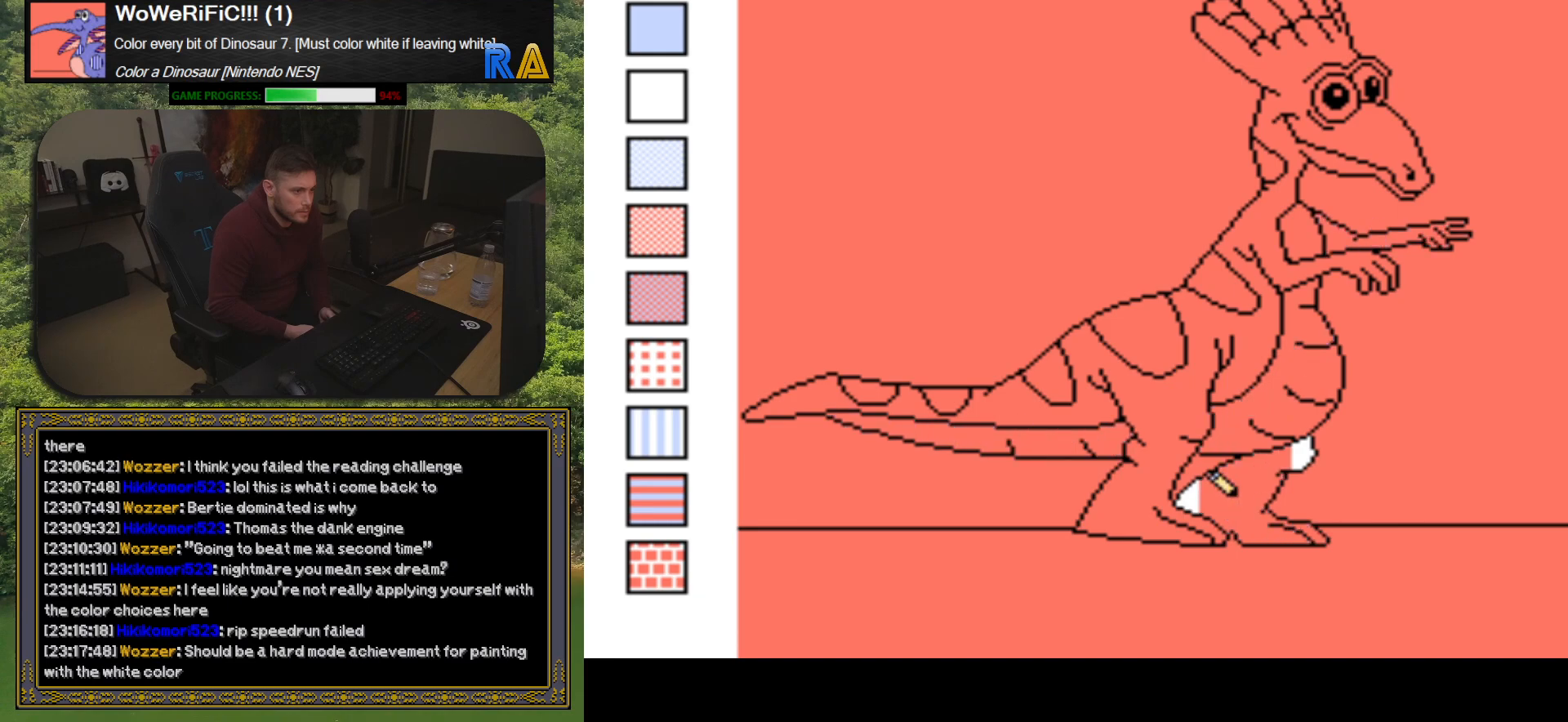
Gameplay with a controller (Xbox layout); each line is a JSON object with the inputs held at the frame after it. "events" lists button and stick changes between this image and that frame as [ms after this image, input, new state], when the widget could be followed in between. Not read: left_stick right_stick.
{"buttons": [], "events": []}
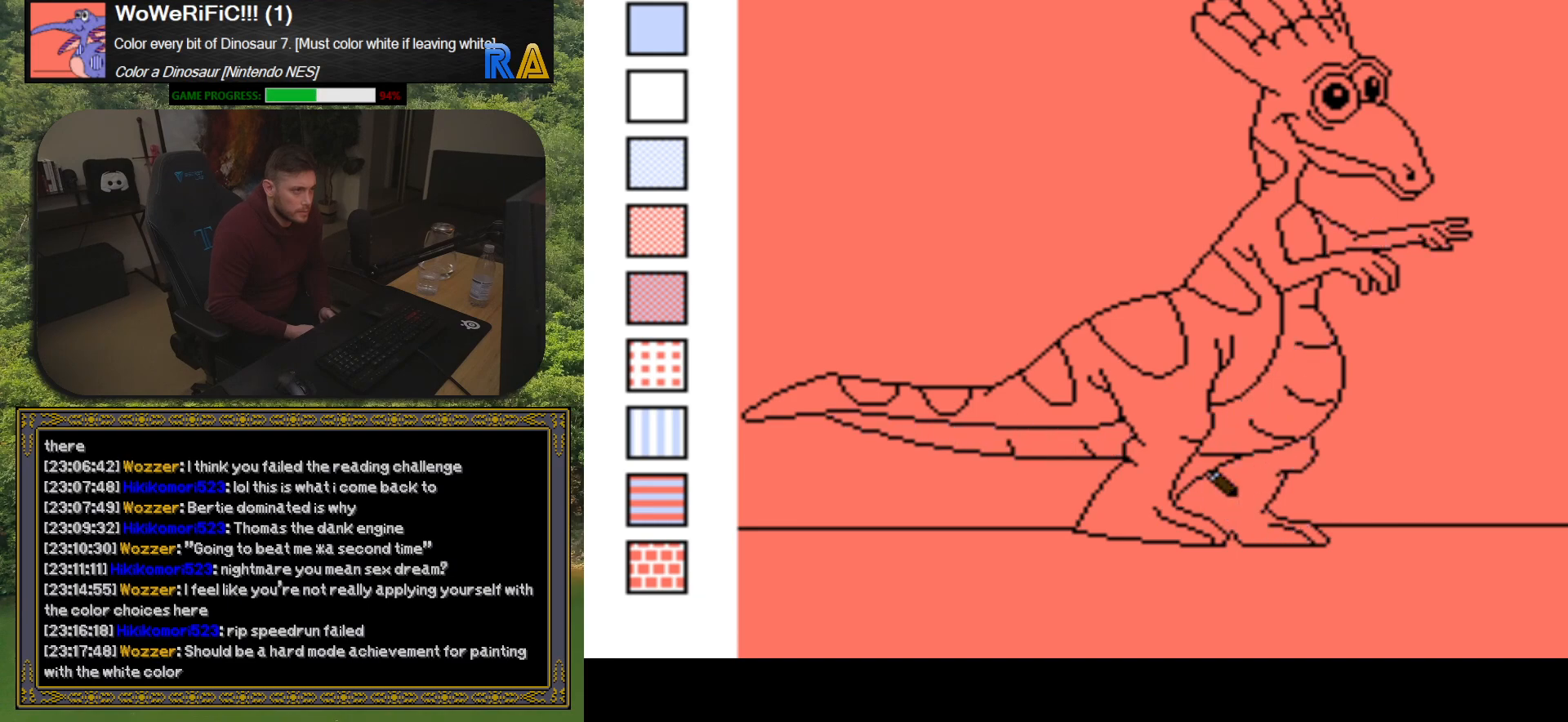
{"buttons": [], "events": []}
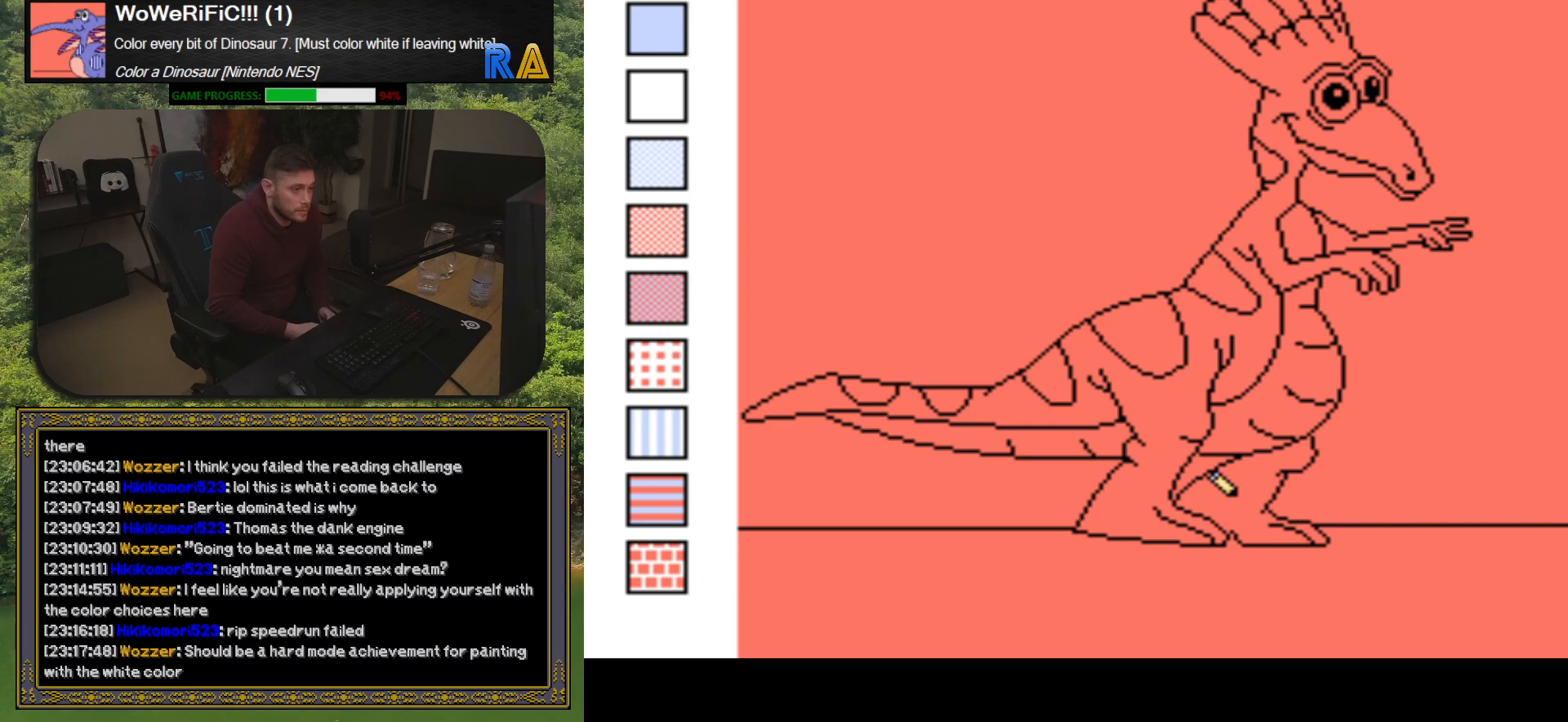
{"buttons": ["START"], "events": [[367, "START", "down"]]}
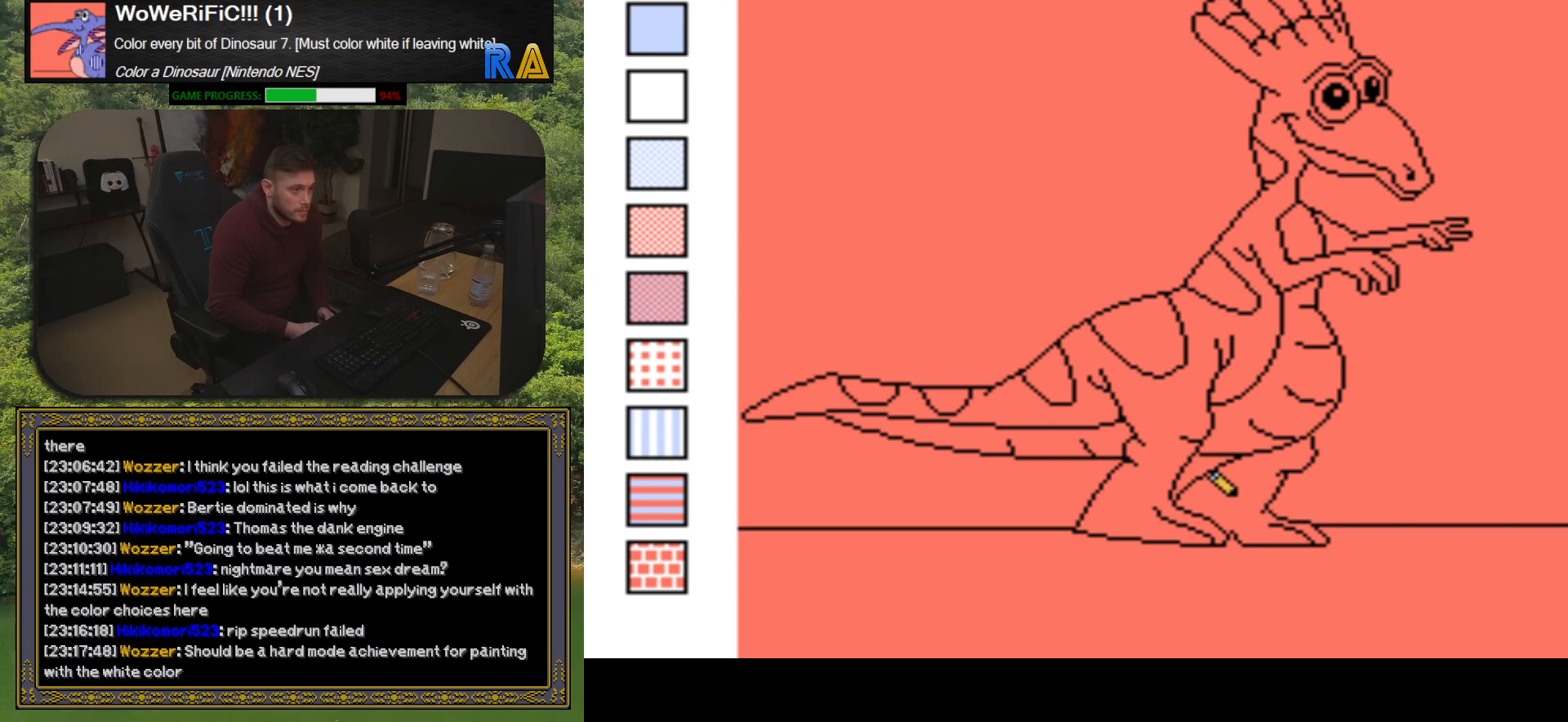
{"buttons": [], "events": [[50, "START", "up"]]}
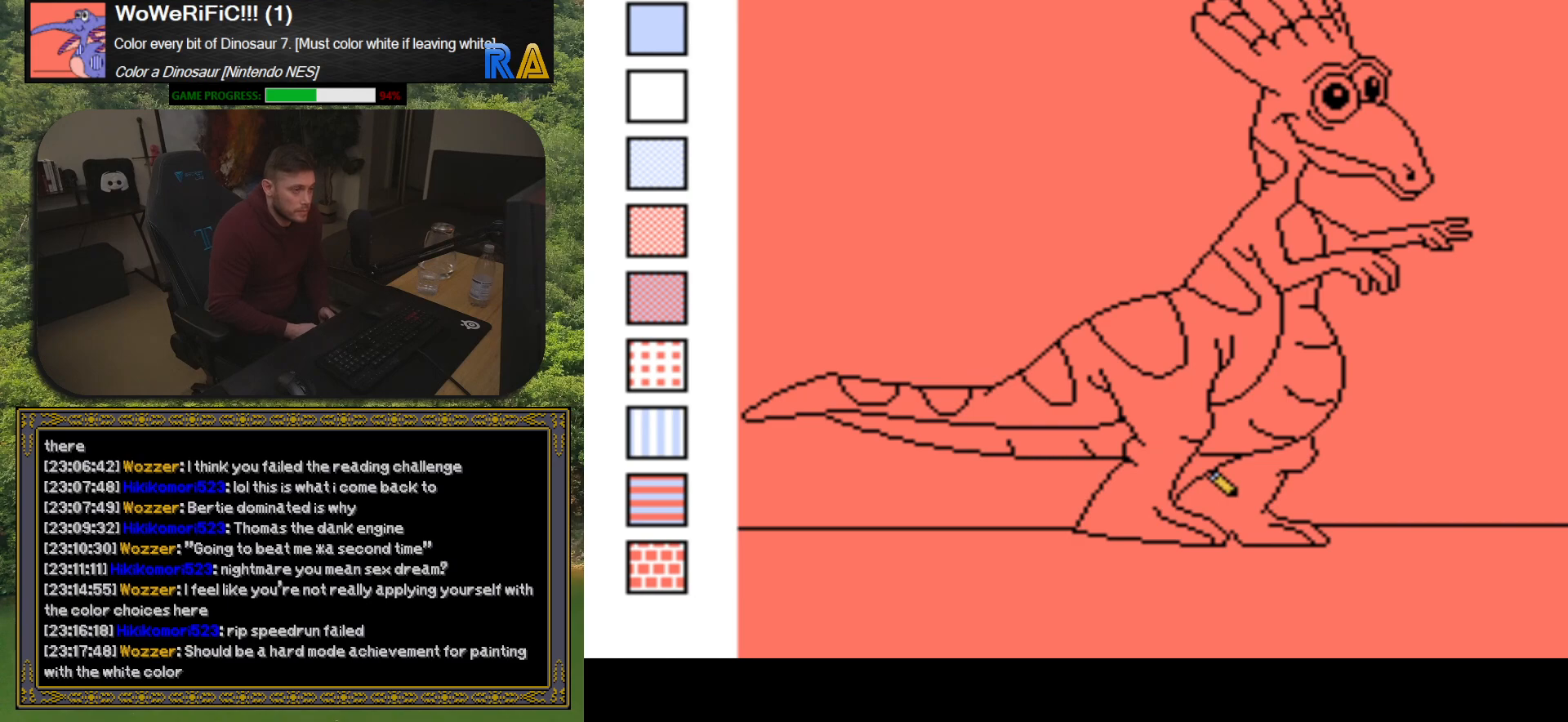
{"buttons": ["R1"], "events": [[133, "R1", "down"], [250, "R1", "up"], [500, "R1", "down"]]}
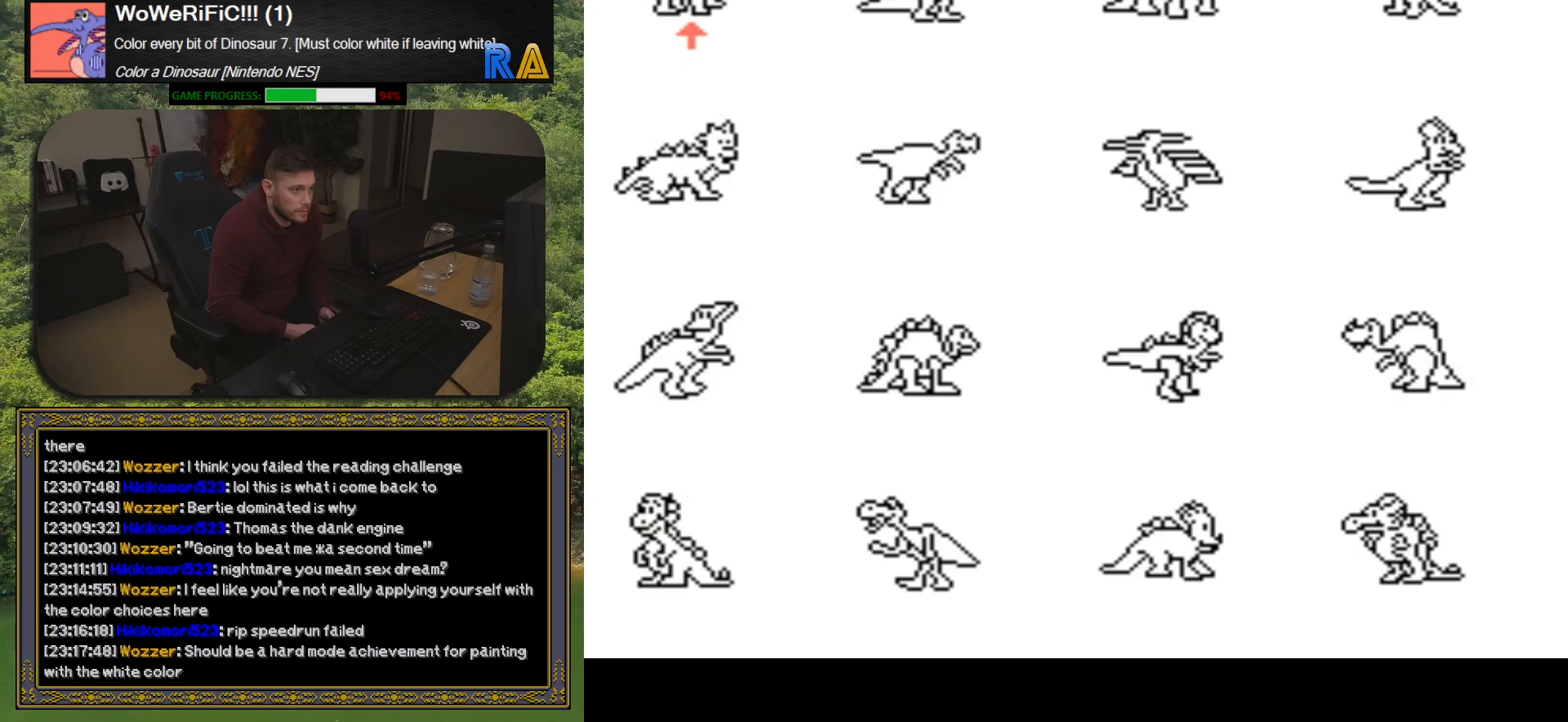
{"buttons": [], "events": [[117, "R1", "up"]]}
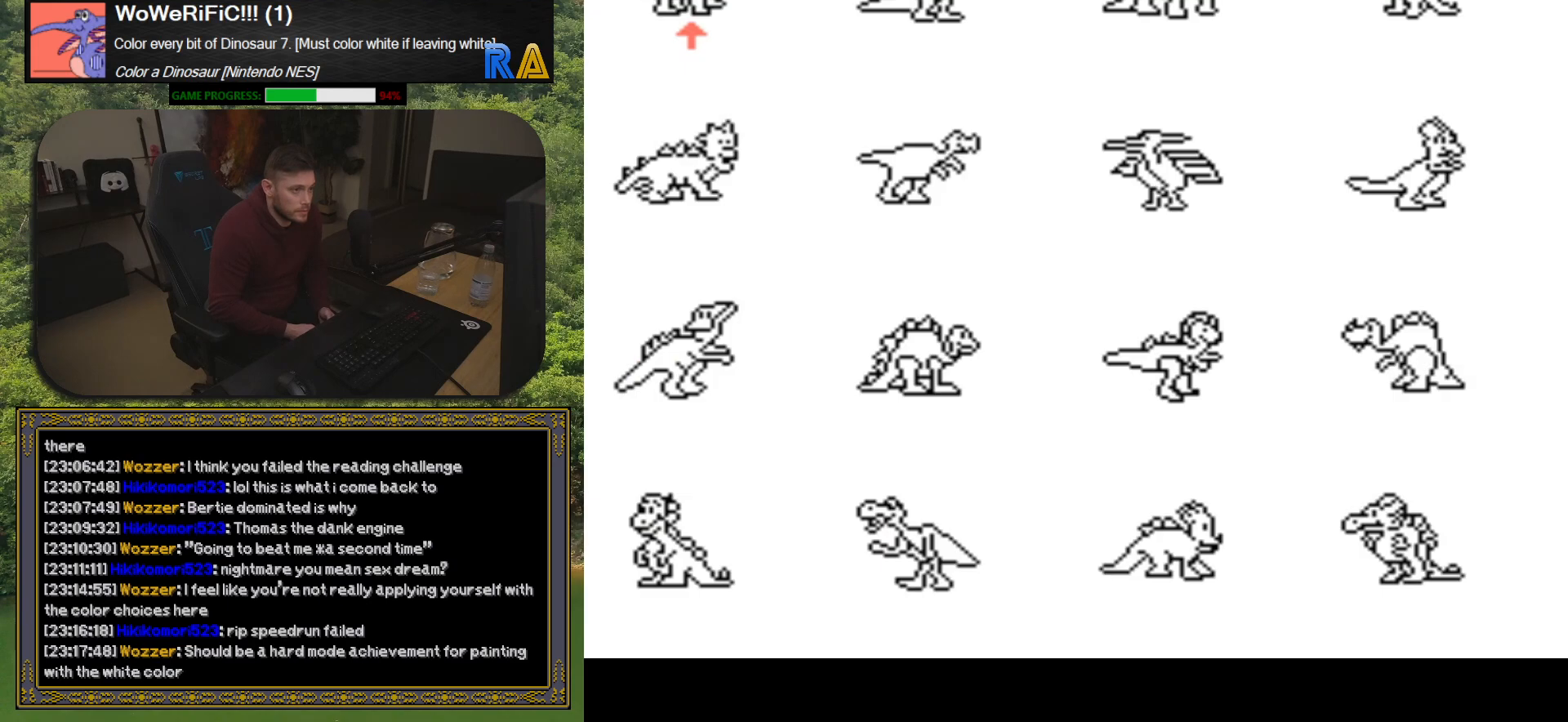
{"buttons": [], "events": [[367, "DPAD_DOWN", "down"], [467, "DPAD_DOWN", "up"]]}
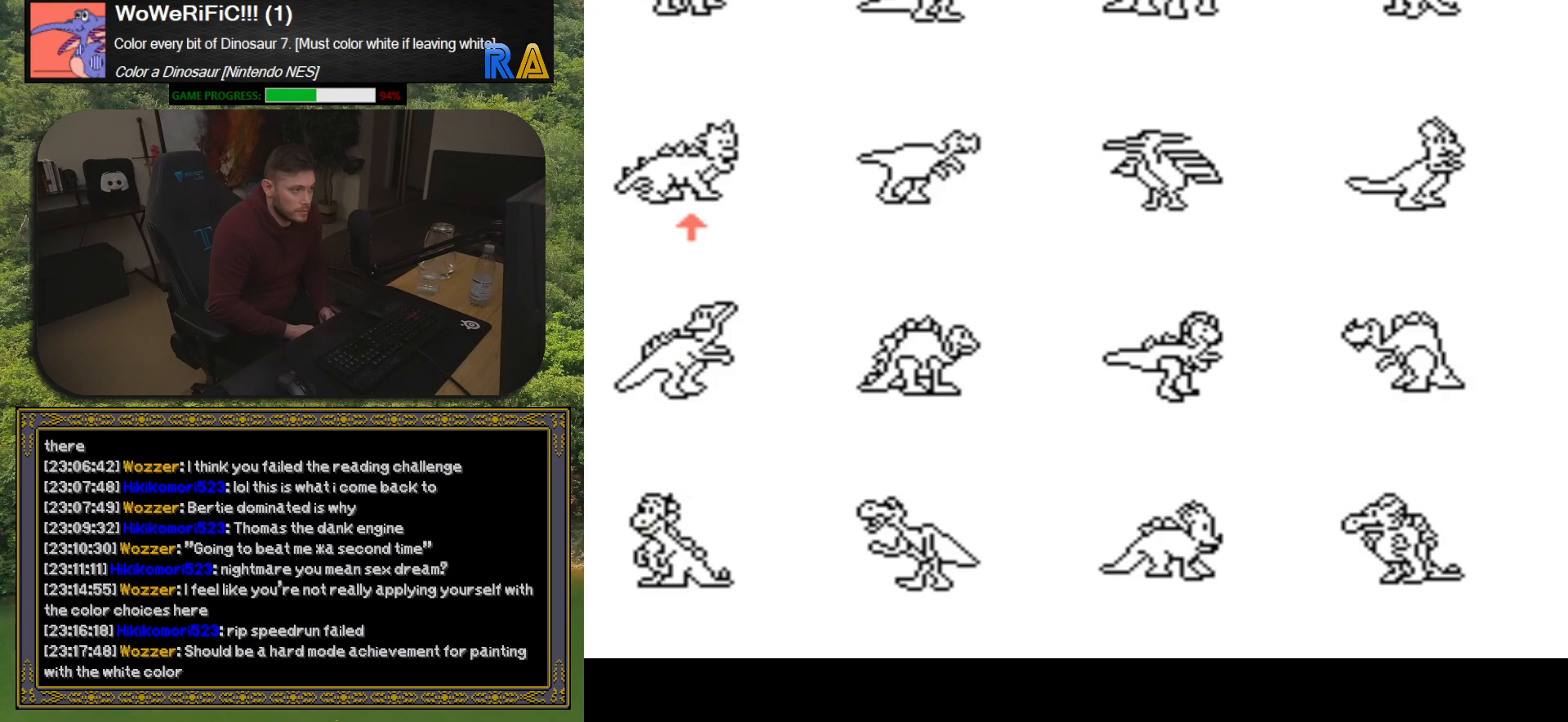
{"buttons": [], "events": [[150, "DPAD_DOWN", "down"], [250, "DPAD_DOWN", "up"], [367, "B", "down"], [500, "B", "up"]]}
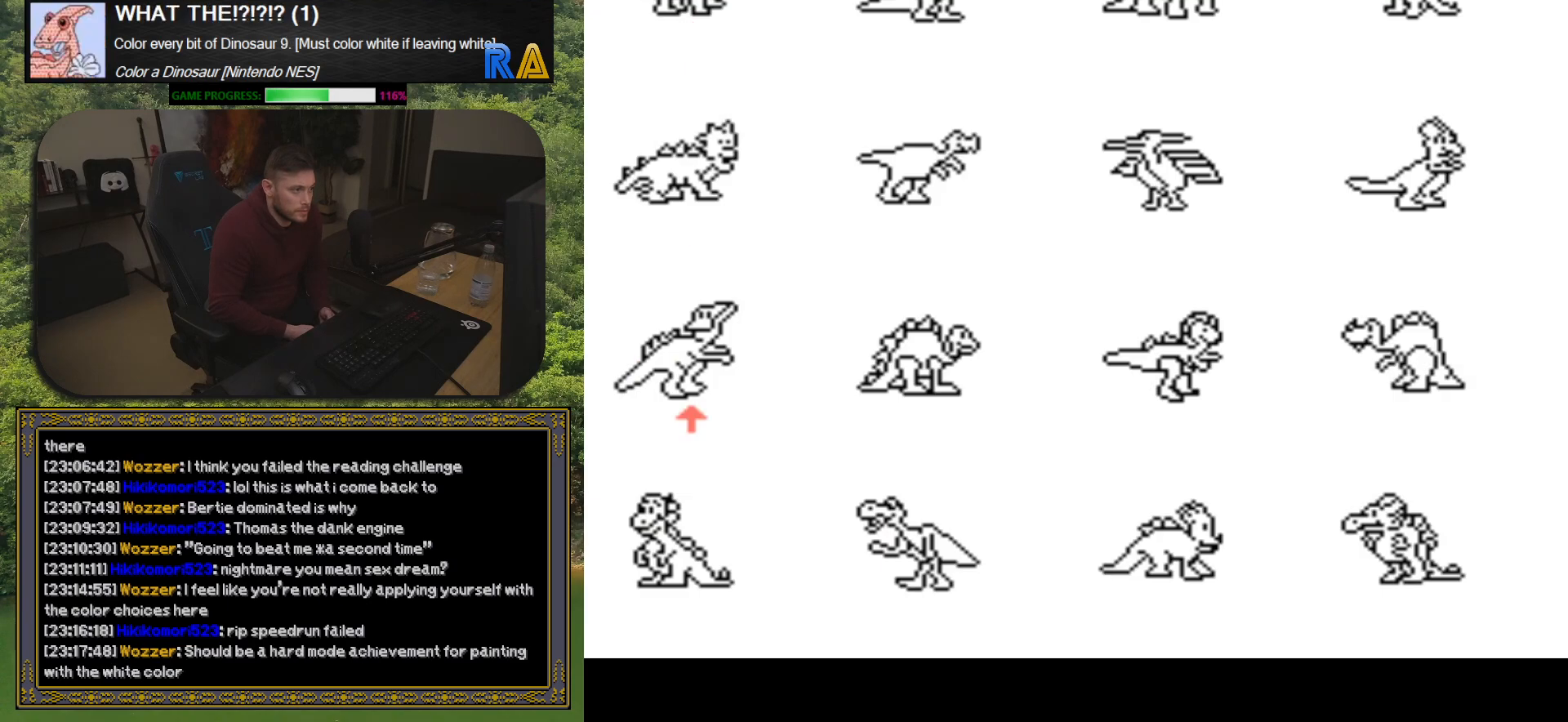
{"buttons": [], "events": []}
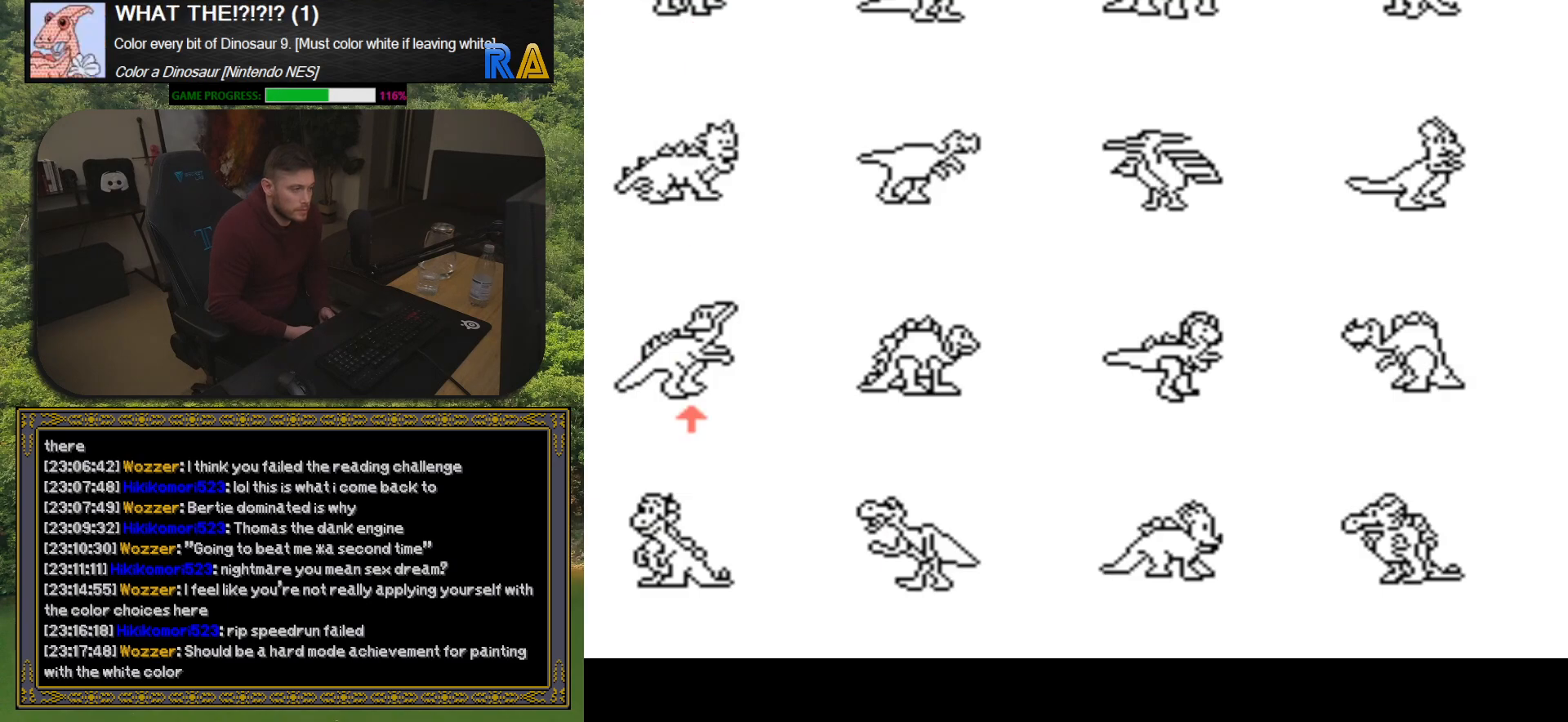
{"buttons": [], "events": []}
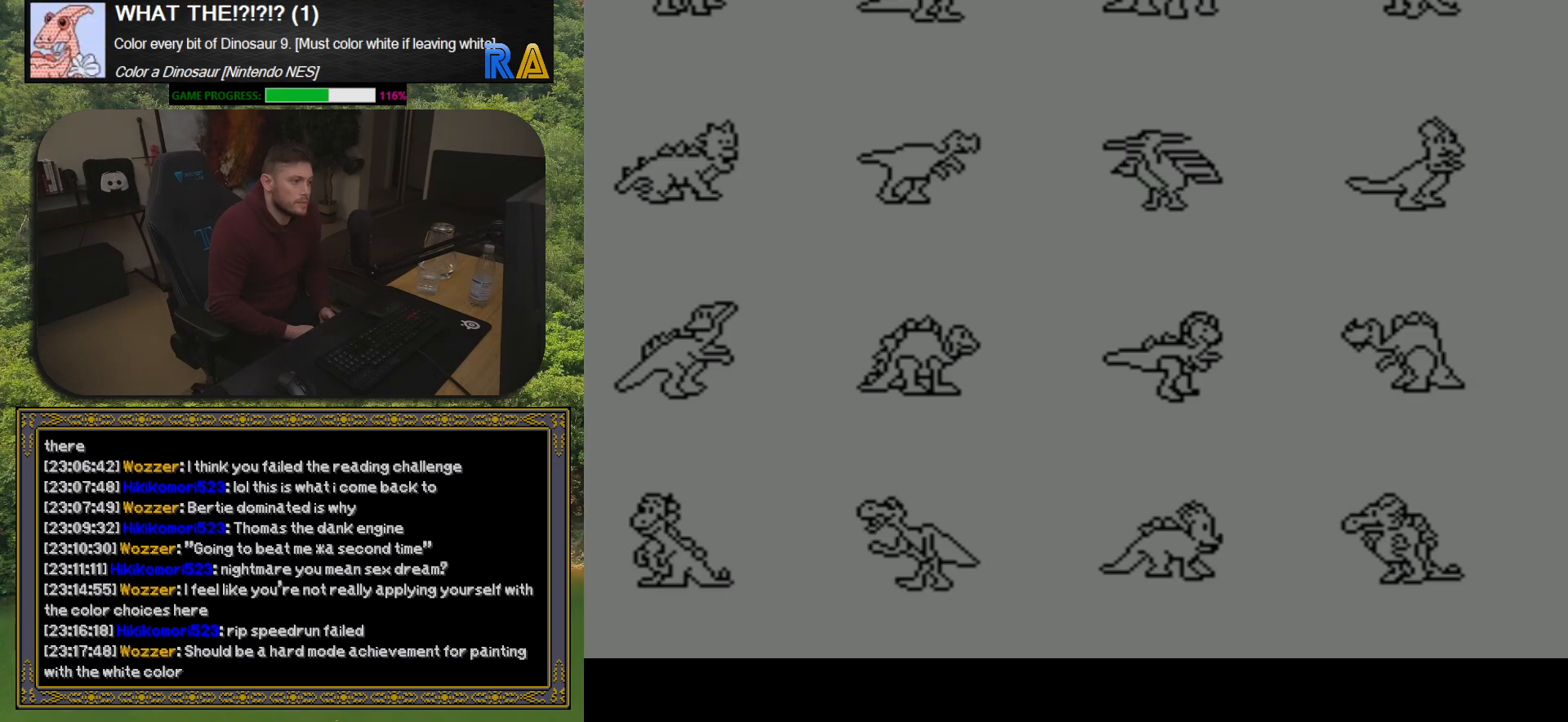
{"buttons": [], "events": []}
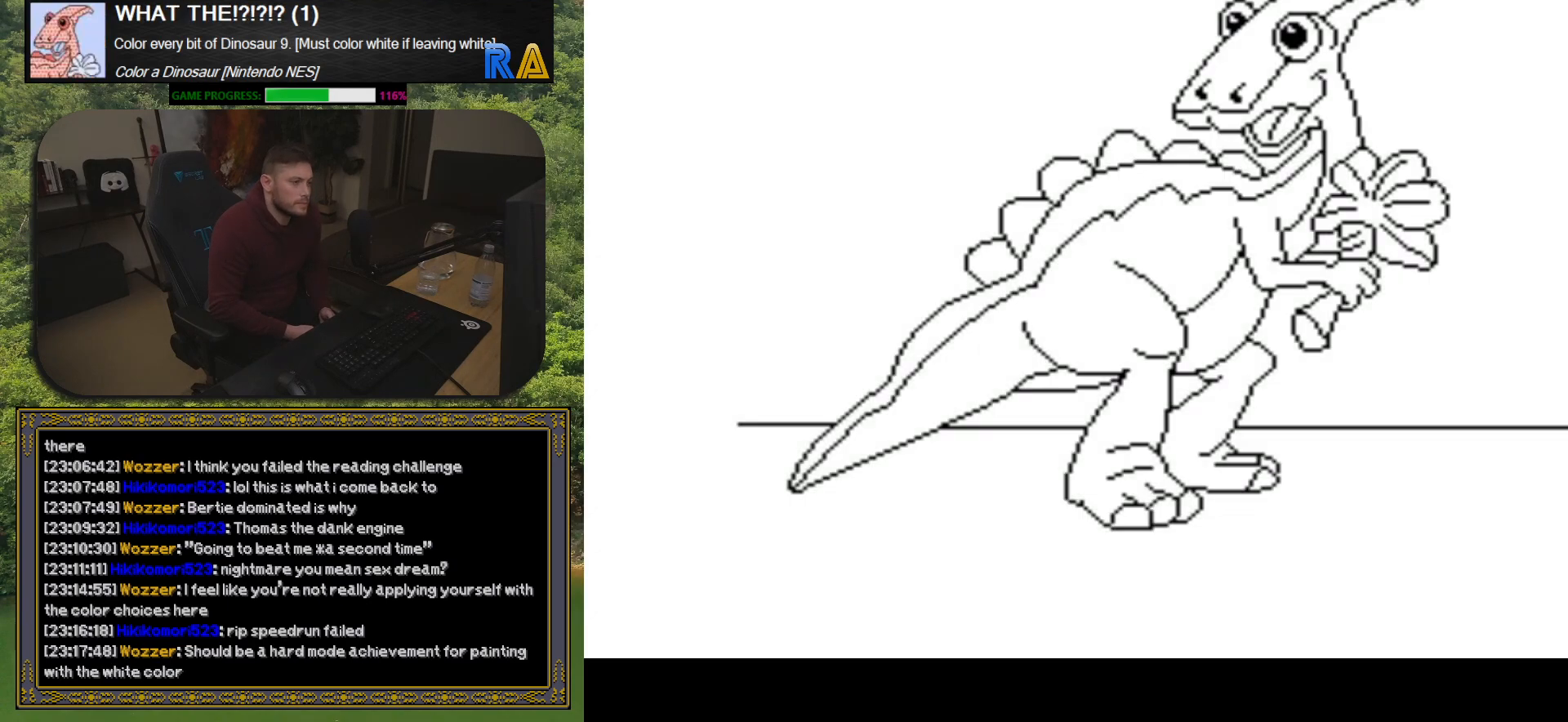
{"buttons": [], "events": [[283, "B", "down"], [433, "B", "up"]]}
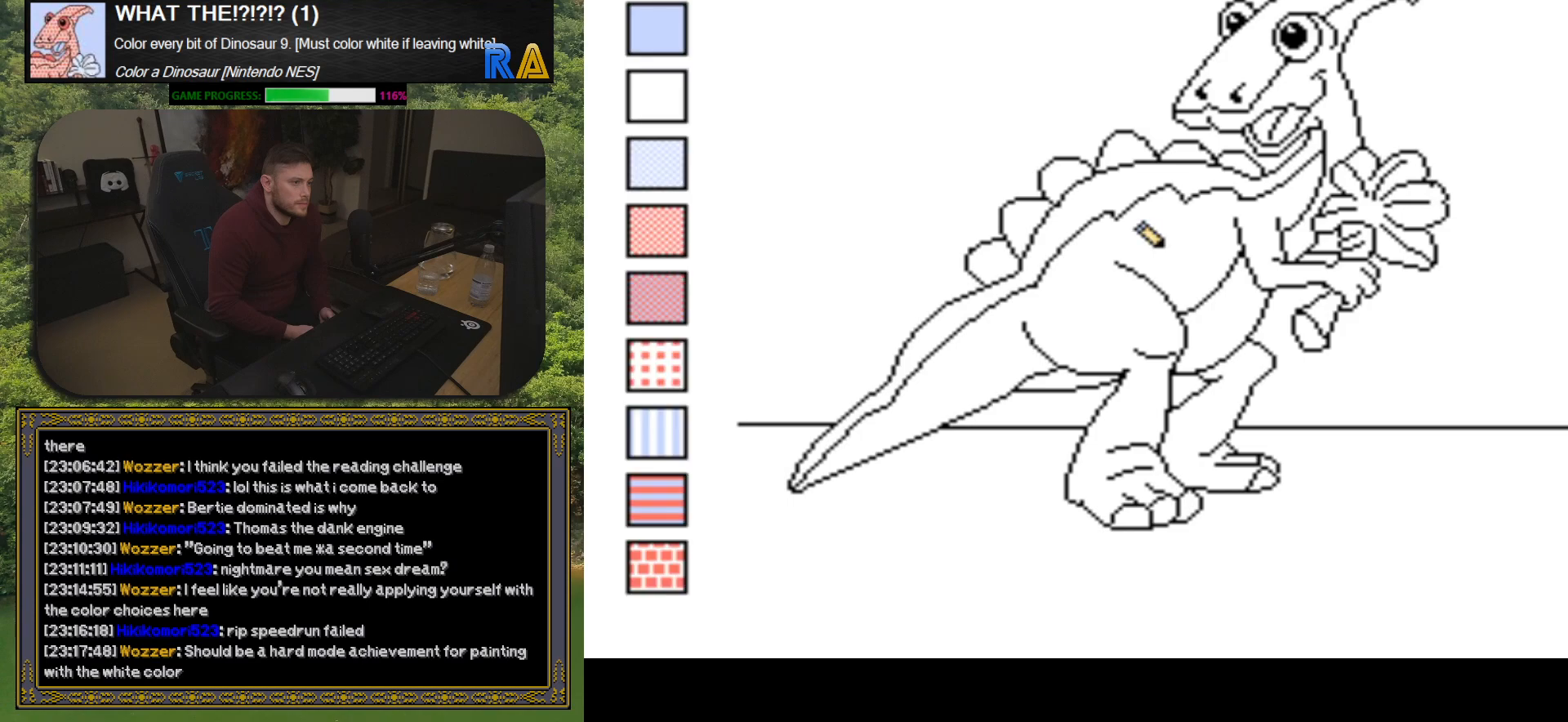
{"buttons": [], "events": [[317, "B", "down"], [433, "B", "up"]]}
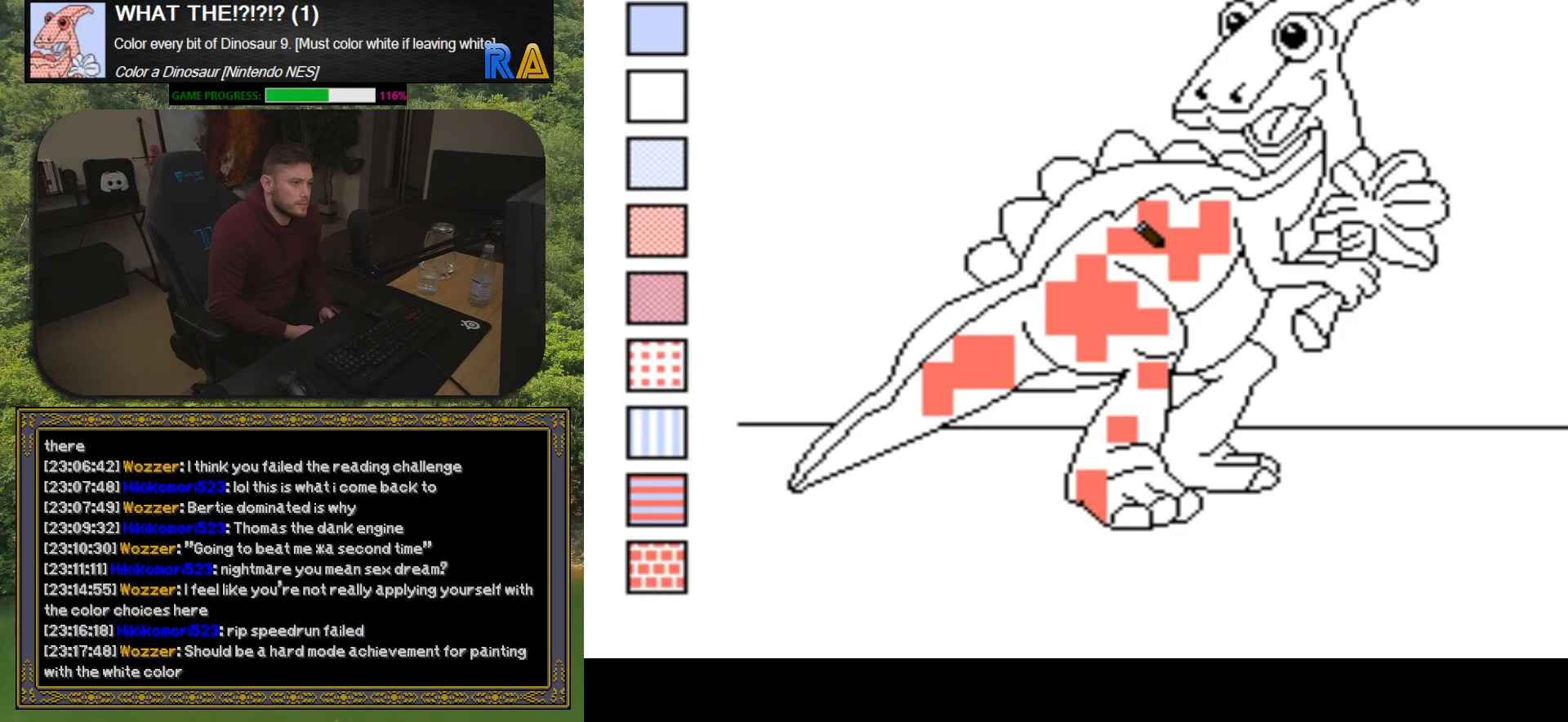
{"buttons": ["R1"], "events": [[467, "R1", "down"]]}
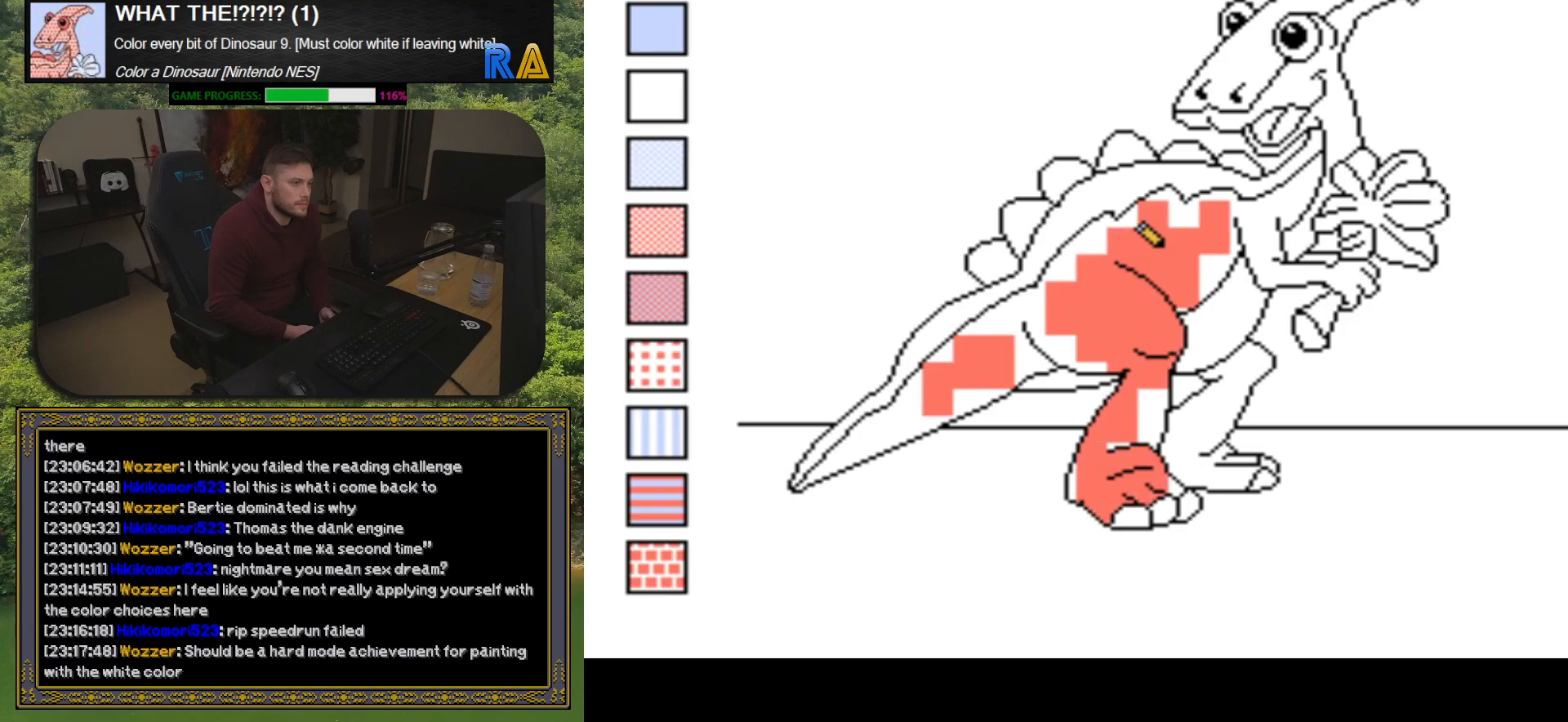
{"buttons": ["R1"], "events": [[67, "R1", "up"], [483, "R1", "down"]]}
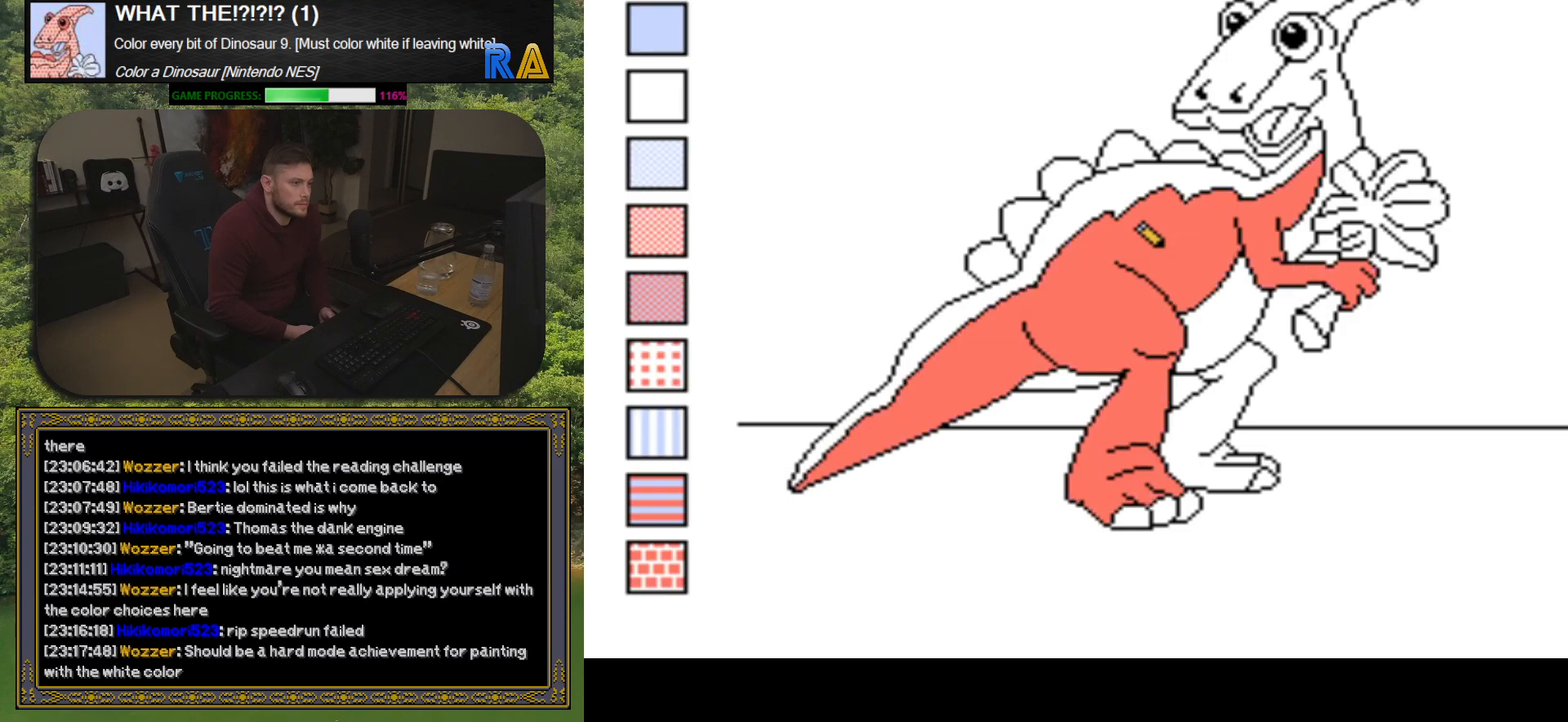
{"buttons": ["B"], "events": [[100, "R1", "up"], [167, "DPAD_LEFT", "down"], [267, "DPAD_LEFT", "up"], [450, "B", "down"]]}
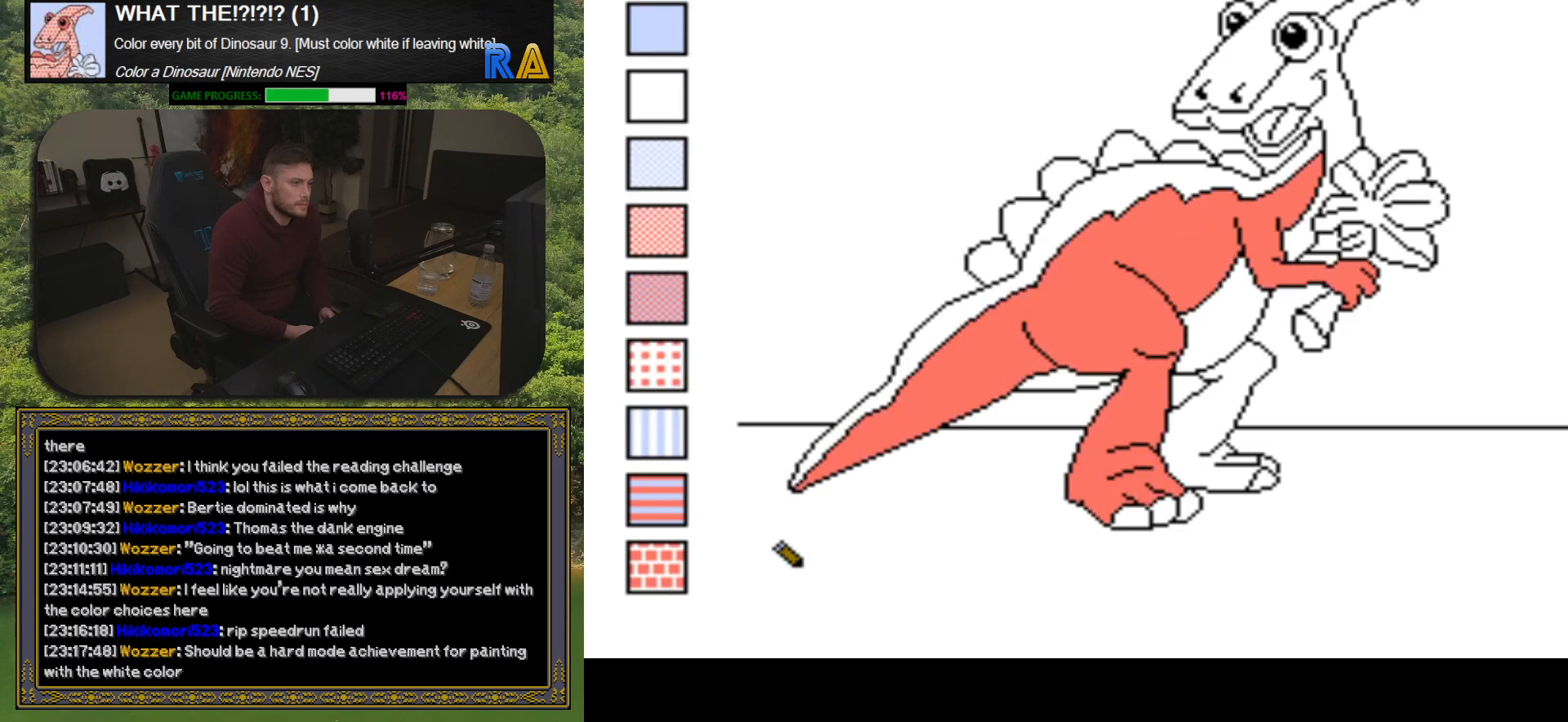
{"buttons": ["R1"], "events": [[83, "B", "up"], [483, "R1", "down"]]}
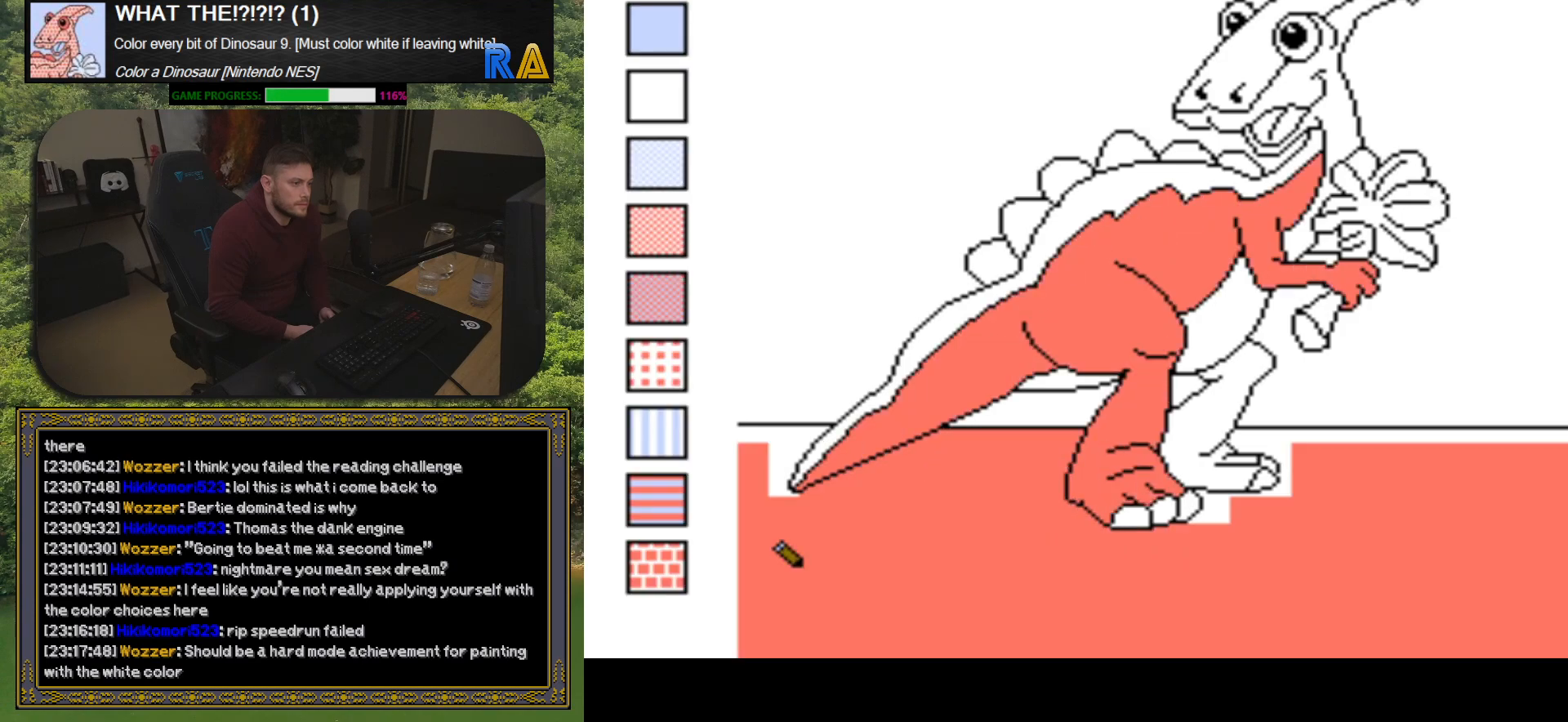
{"buttons": ["DPAD_LEFT"], "events": [[100, "R1", "up"], [317, "R1", "down"], [417, "R1", "up"], [500, "DPAD_LEFT", "down"]]}
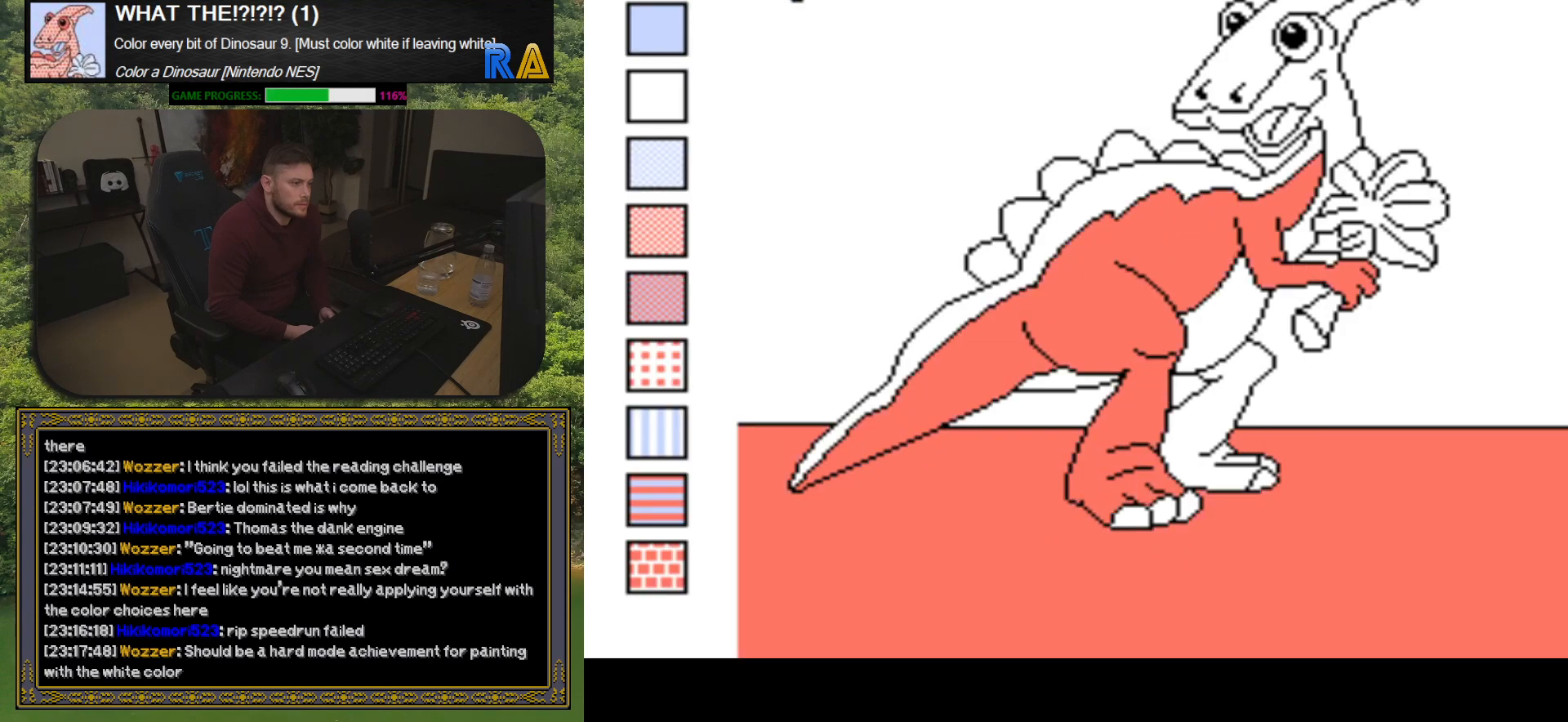
{"buttons": [], "events": [[83, "DPAD_LEFT", "up"], [233, "B", "down"], [383, "B", "up"]]}
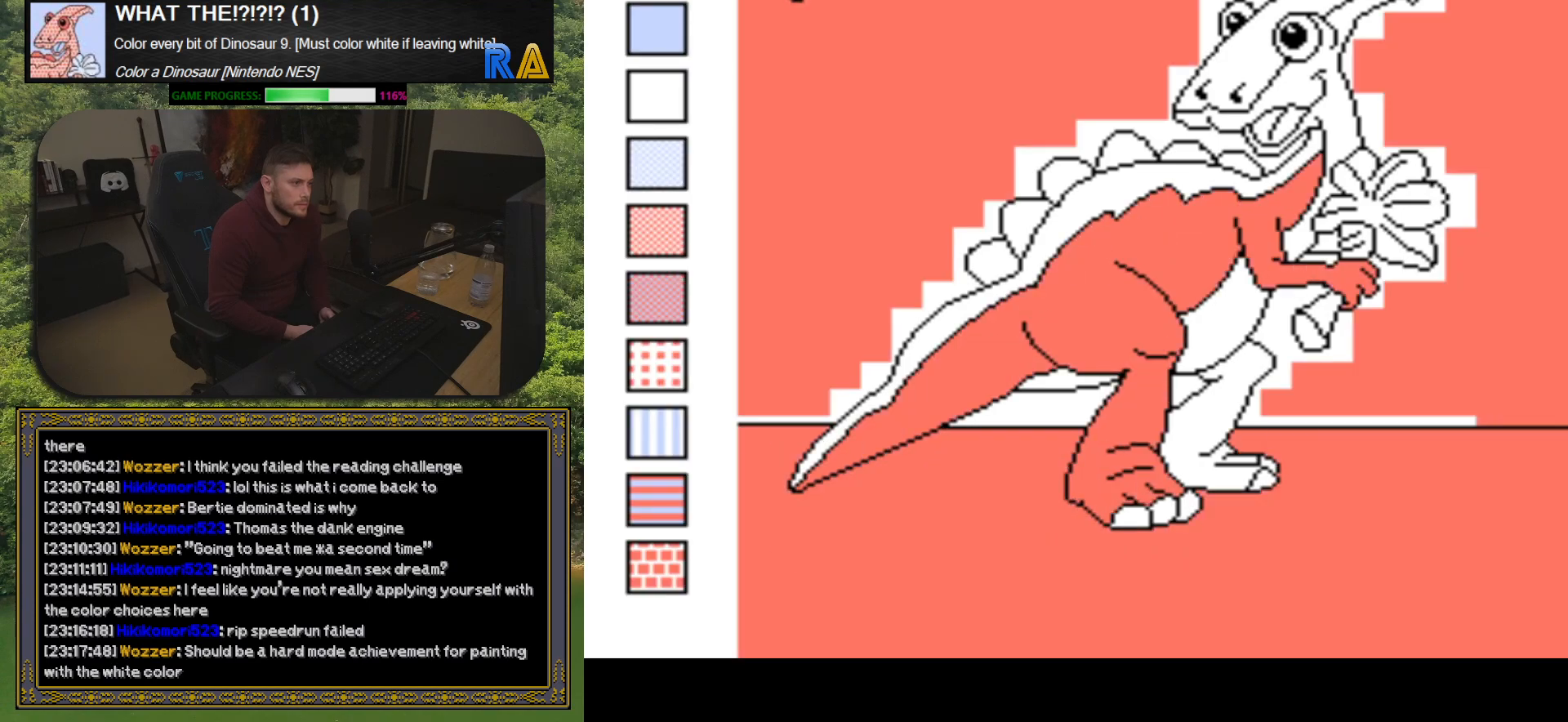
{"buttons": [], "events": [[200, "R1", "down"], [300, "R1", "up"]]}
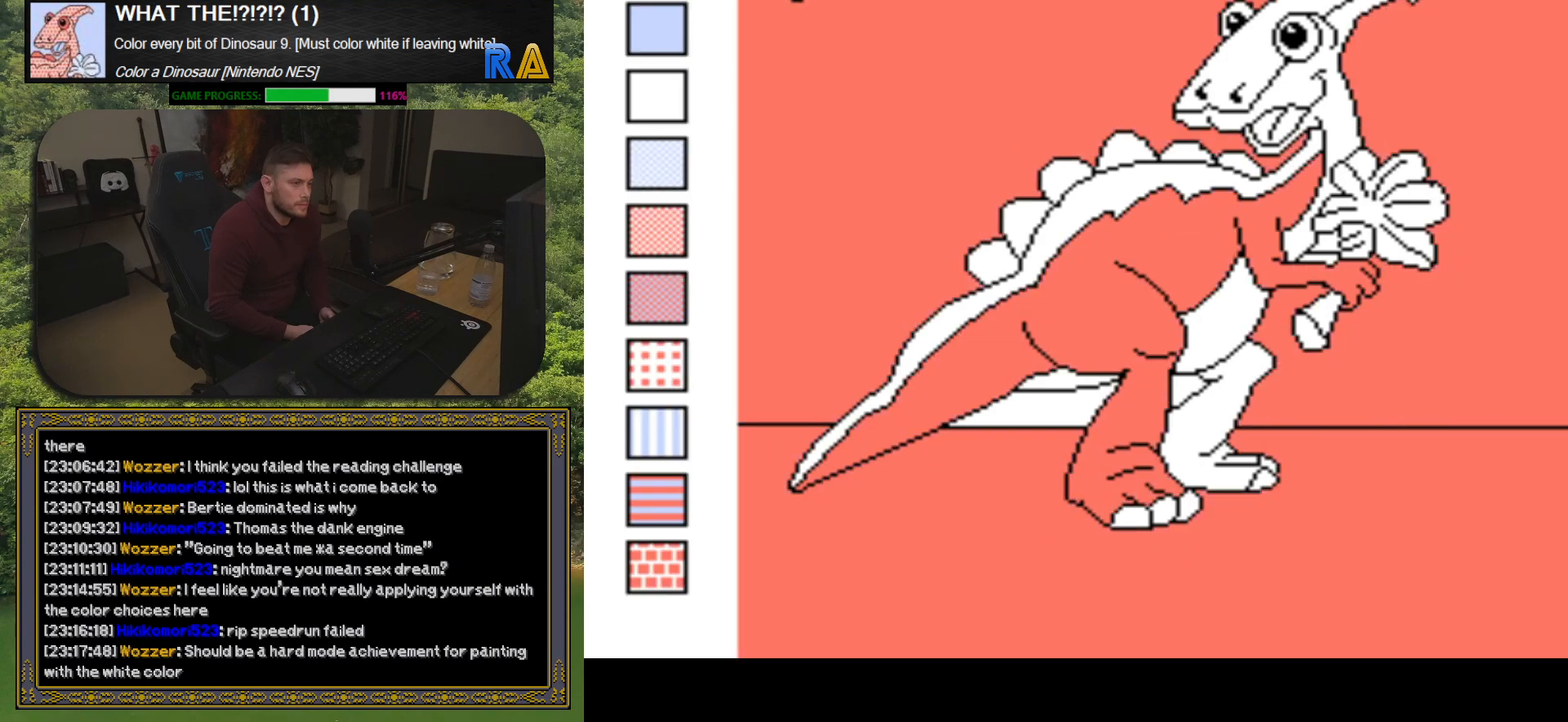
{"buttons": ["DPAD_LEFT"], "events": [[283, "R1", "down"], [367, "R1", "up"], [500, "DPAD_LEFT", "down"]]}
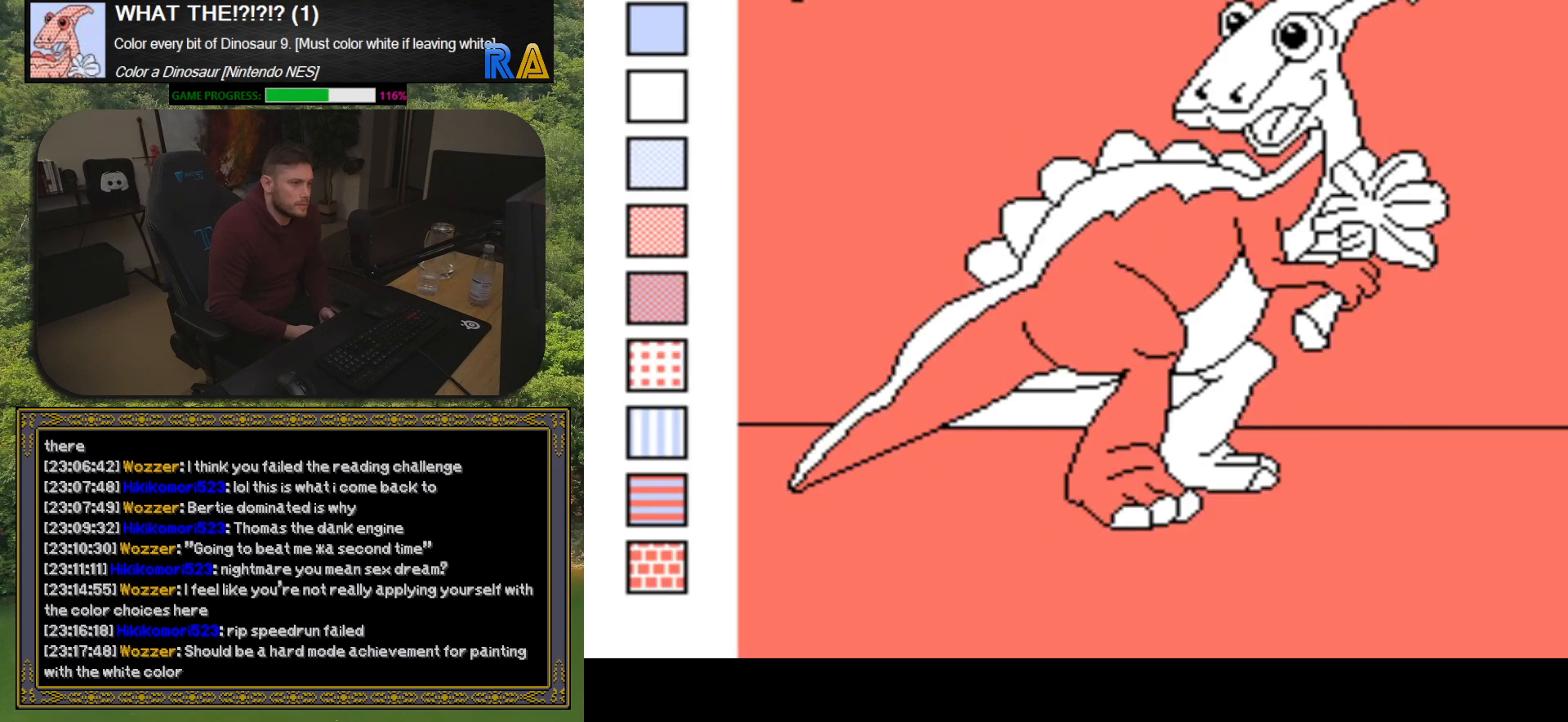
{"buttons": [], "events": [[100, "DPAD_LEFT", "up"], [233, "B", "down"], [350, "B", "up"]]}
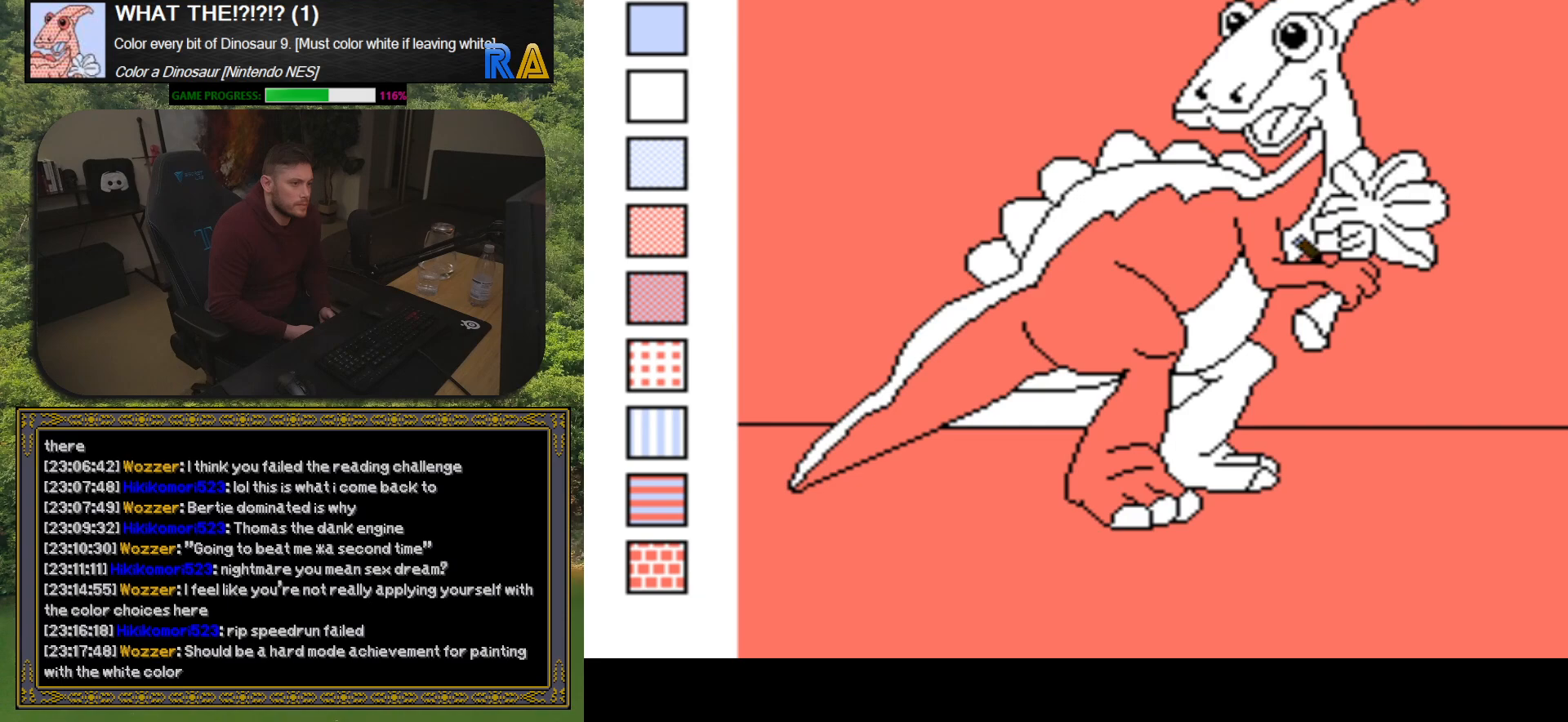
{"buttons": [], "events": [[367, "DPAD_LEFT", "down"], [483, "DPAD_LEFT", "up"]]}
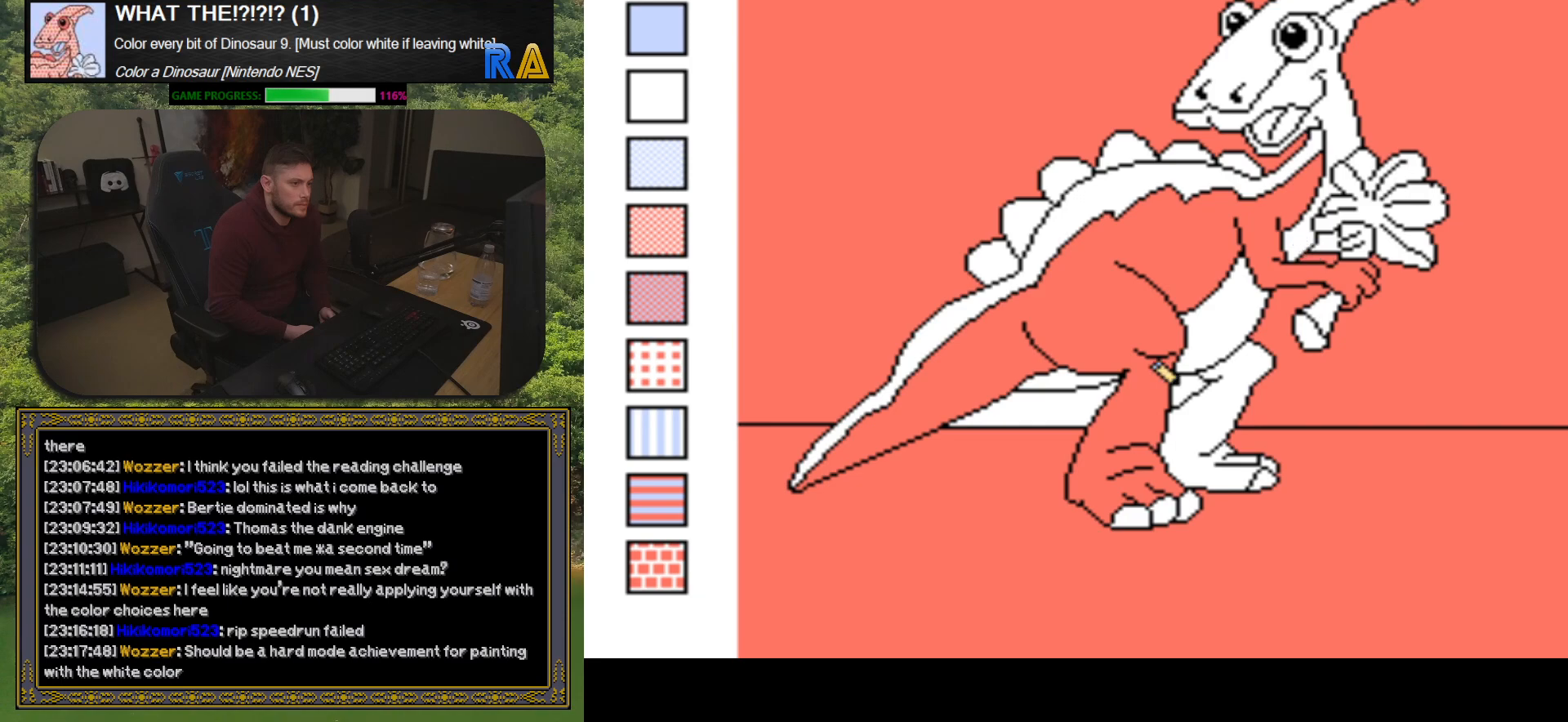
{"buttons": [], "events": [[50, "B", "down"], [183, "B", "up"], [367, "DPAD_LEFT", "down"], [450, "DPAD_LEFT", "up"]]}
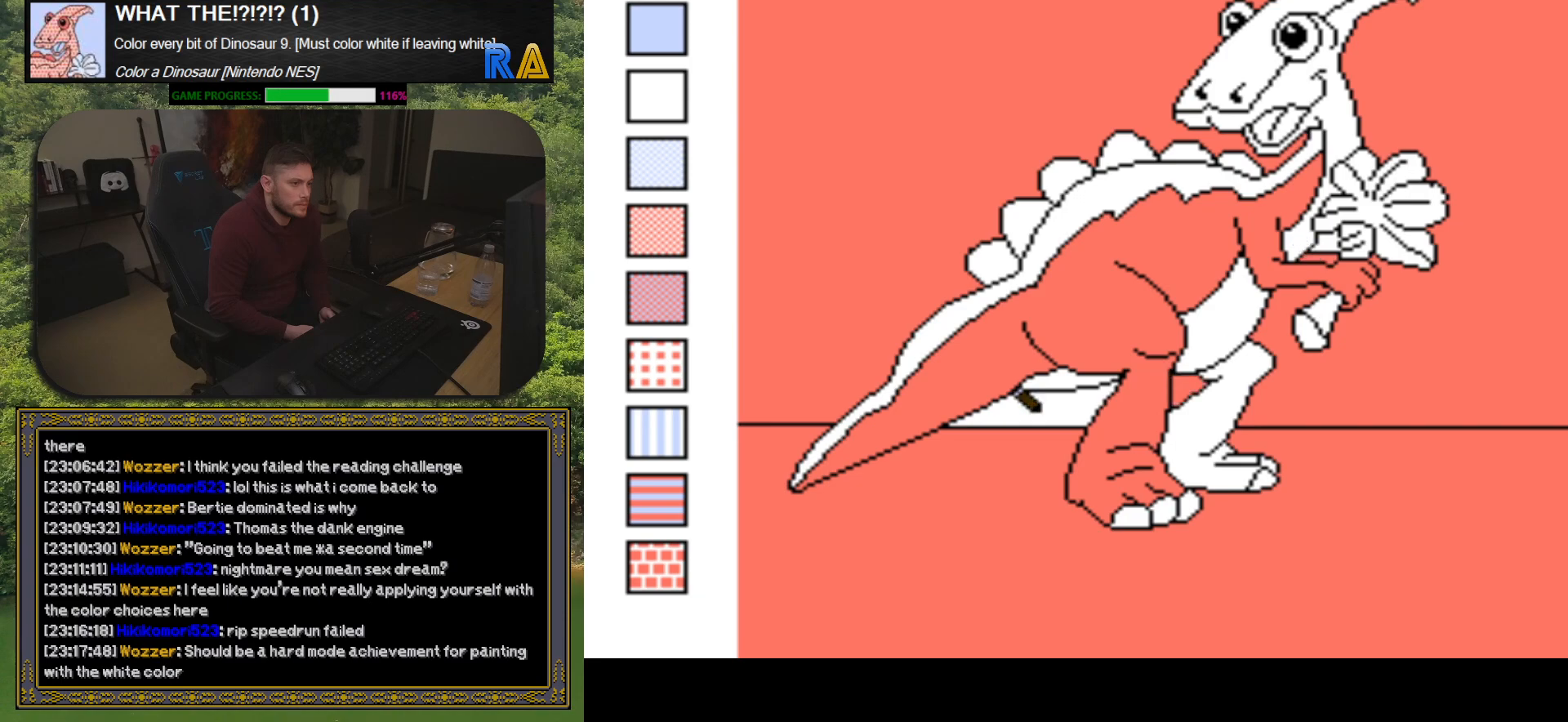
{"buttons": [], "events": [[100, "B", "down"], [250, "B", "up"], [400, "DPAD_LEFT", "down"], [500, "DPAD_LEFT", "up"]]}
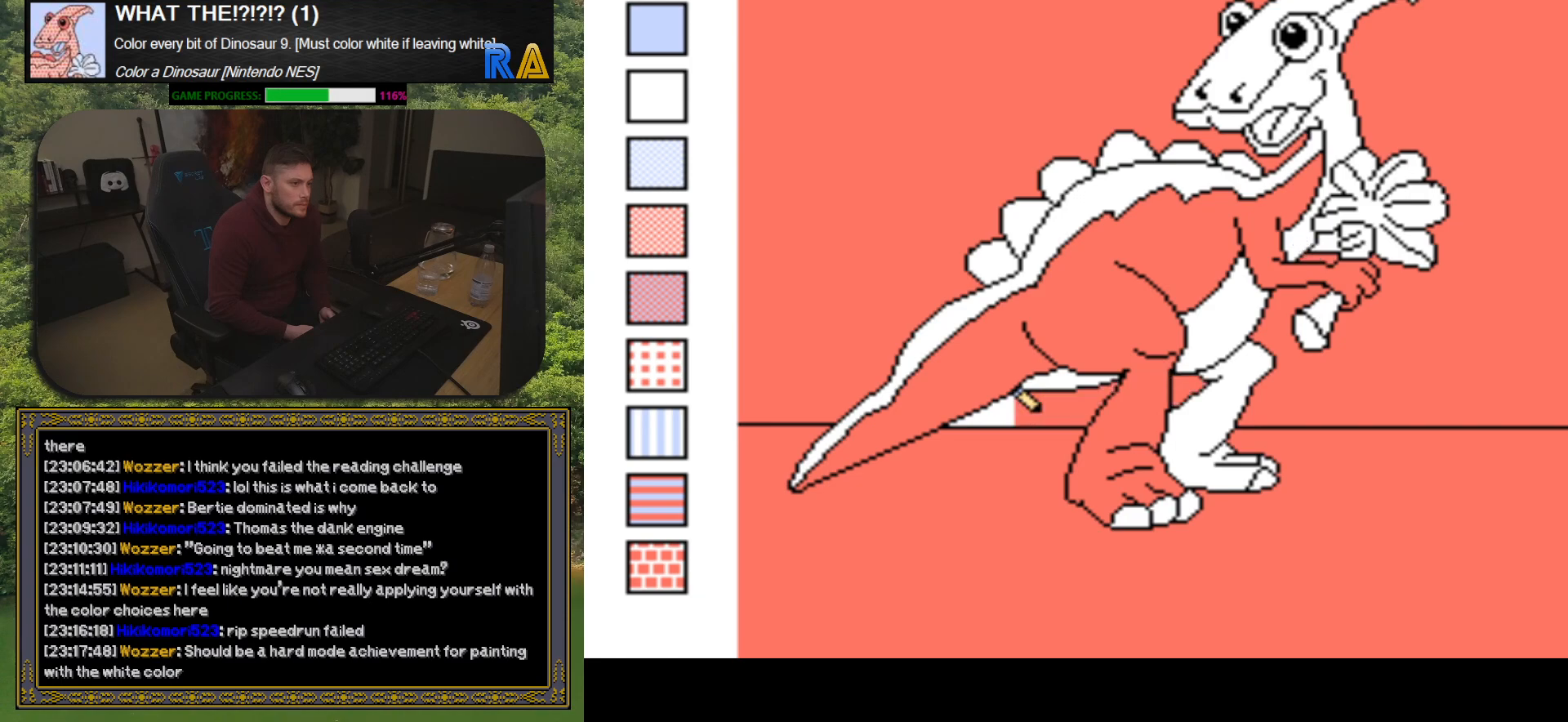
{"buttons": [], "events": [[350, "DPAD_LEFT", "down"], [467, "DPAD_LEFT", "up"]]}
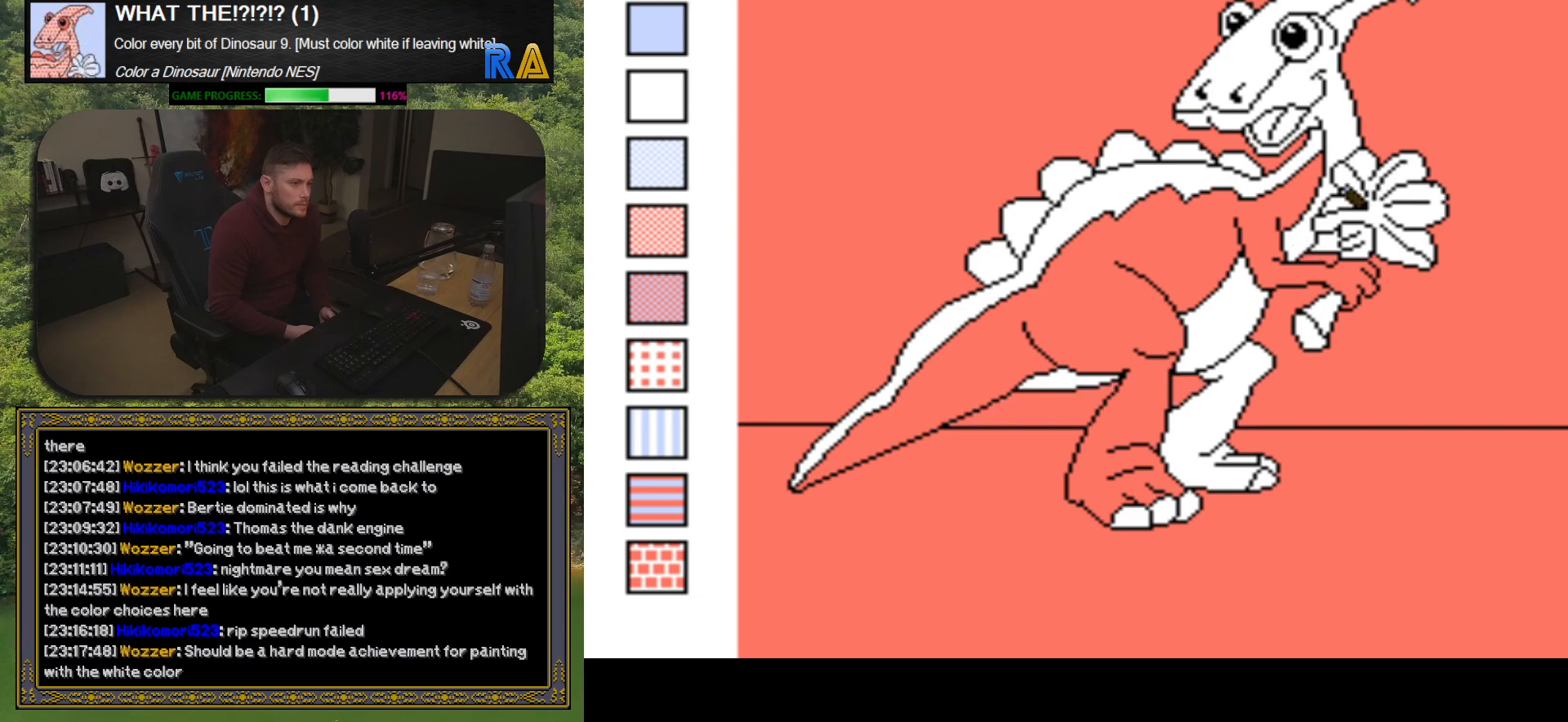
{"buttons": [], "events": [[133, "B", "down"], [300, "B", "up"]]}
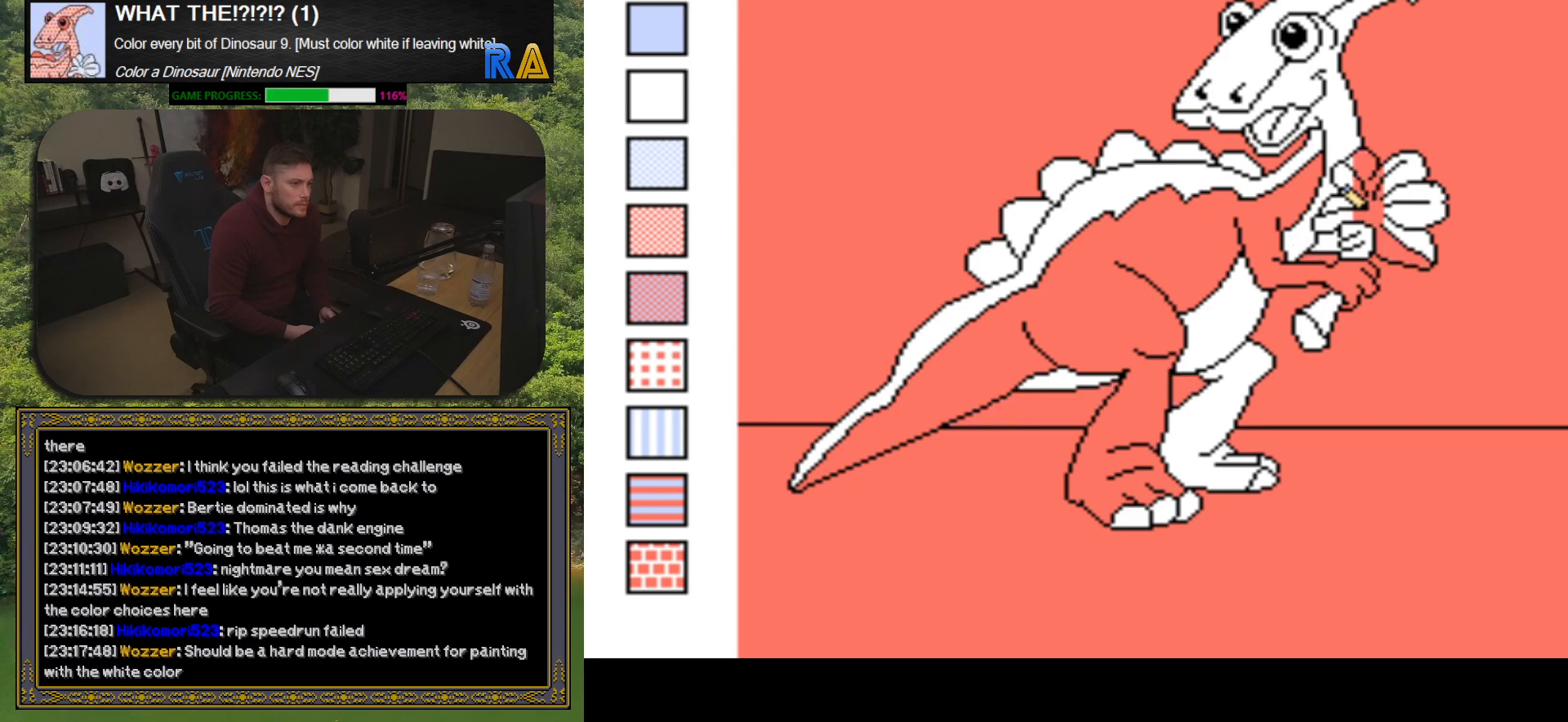
{"buttons": ["DPAD_LEFT"], "events": [[450, "DPAD_LEFT", "down"]]}
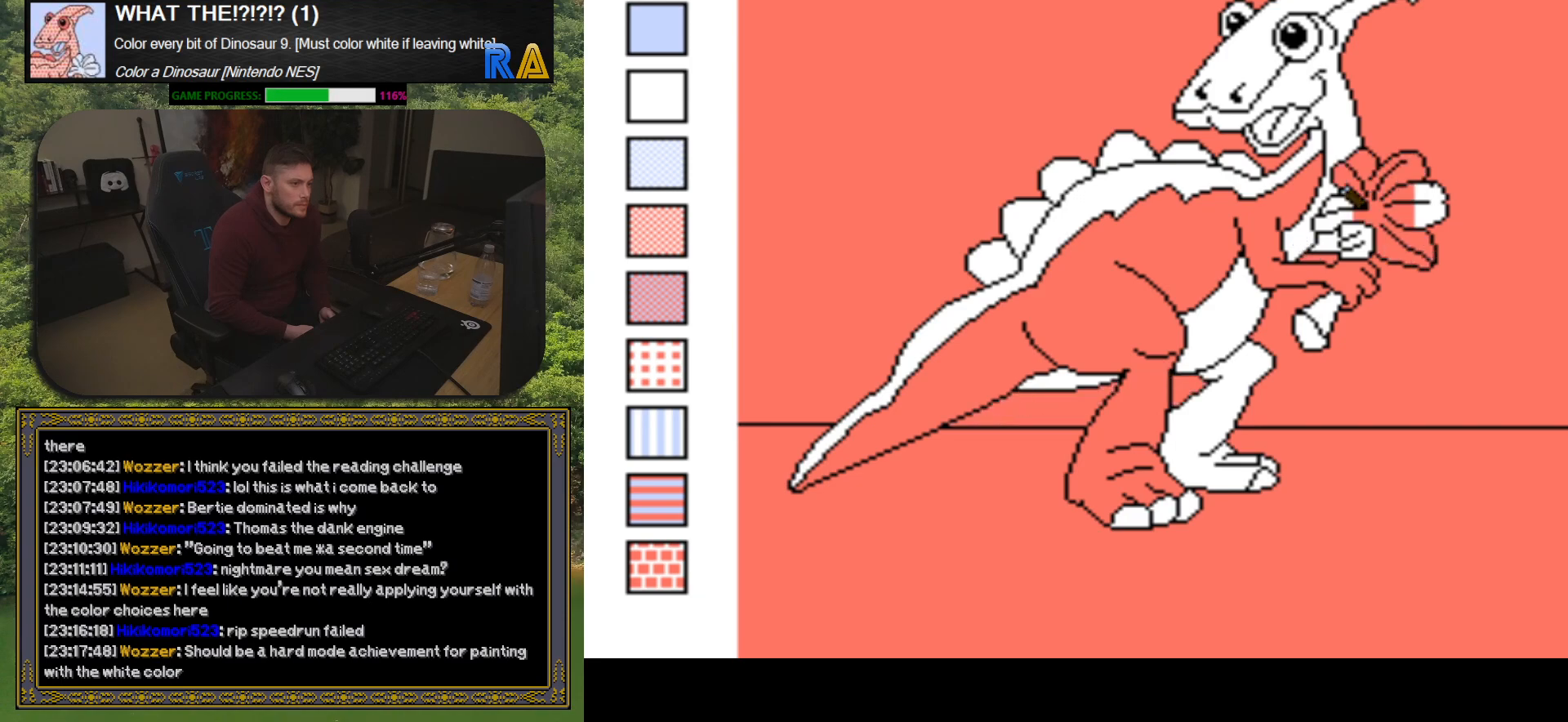
{"buttons": ["DPAD_LEFT"], "events": [[50, "DPAD_LEFT", "up"], [417, "DPAD_LEFT", "down"]]}
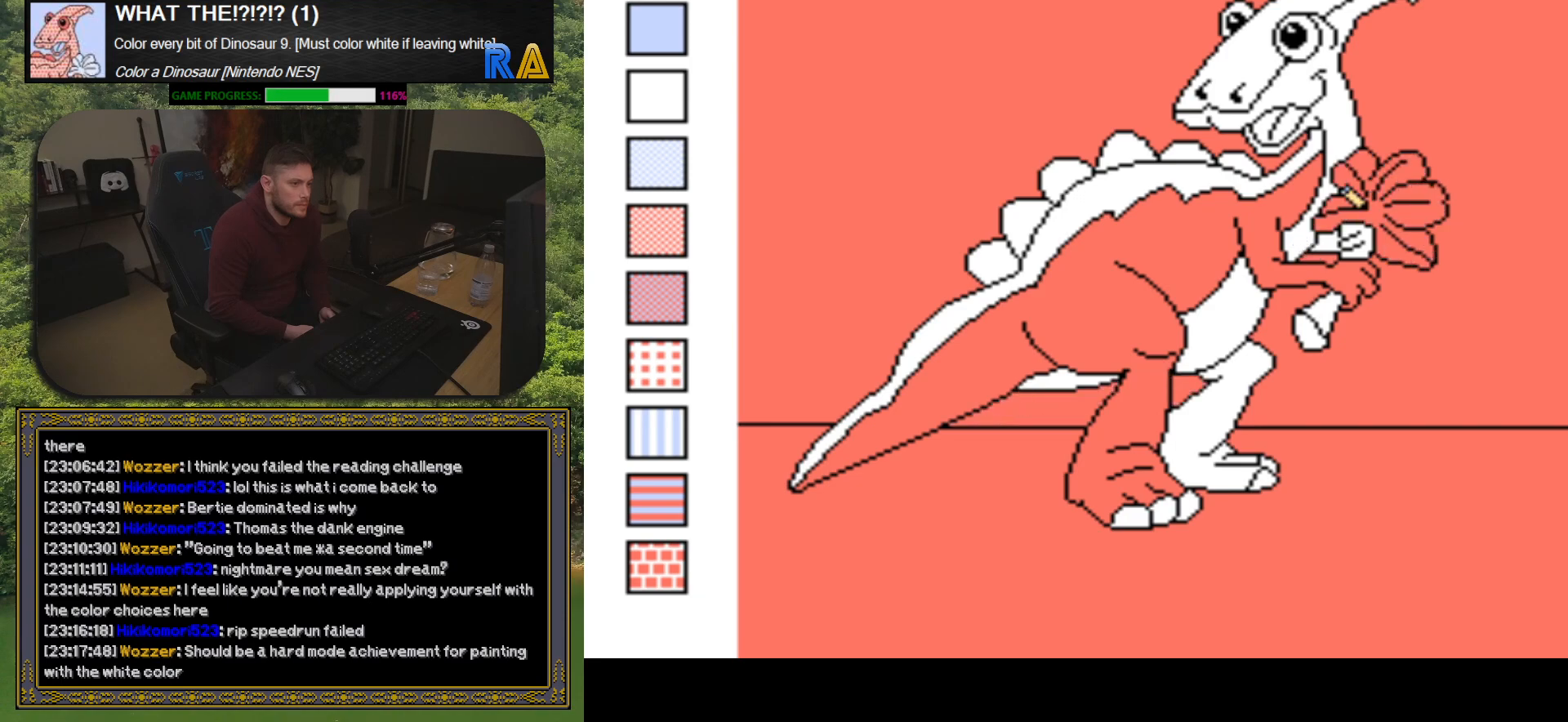
{"buttons": [], "events": [[33, "DPAD_LEFT", "up"], [283, "DPAD_LEFT", "down"], [400, "DPAD_LEFT", "up"]]}